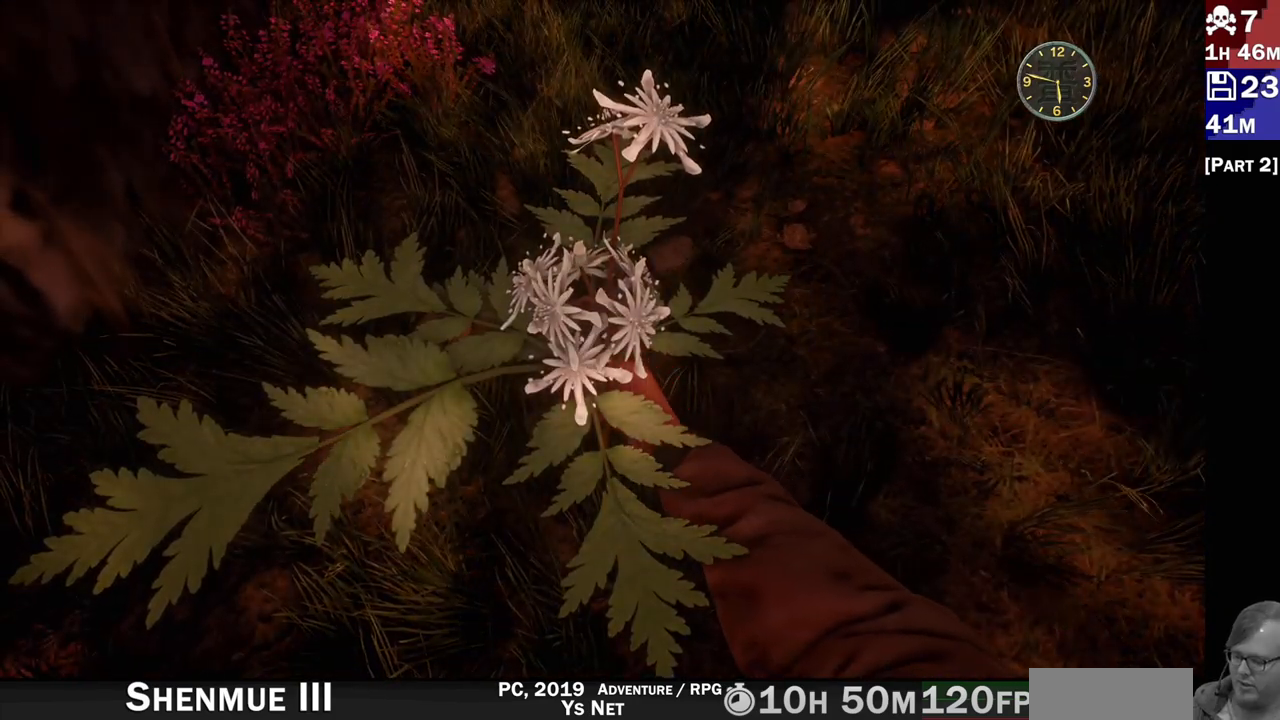
Gameplay with a controller (PlayStation layout); each line is a JSON object with the inputs held at the frame after it (dt_ms = milliseconds from this image to that frame). "events" lists button and stick changes between this image and that frame as [ms after this image, input, new state], when the widget could be followed in between. Not read: L3 R3.
{"dt_ms": 500, "buttons": [], "left_stick": "center", "right_stick": "center", "events": []}
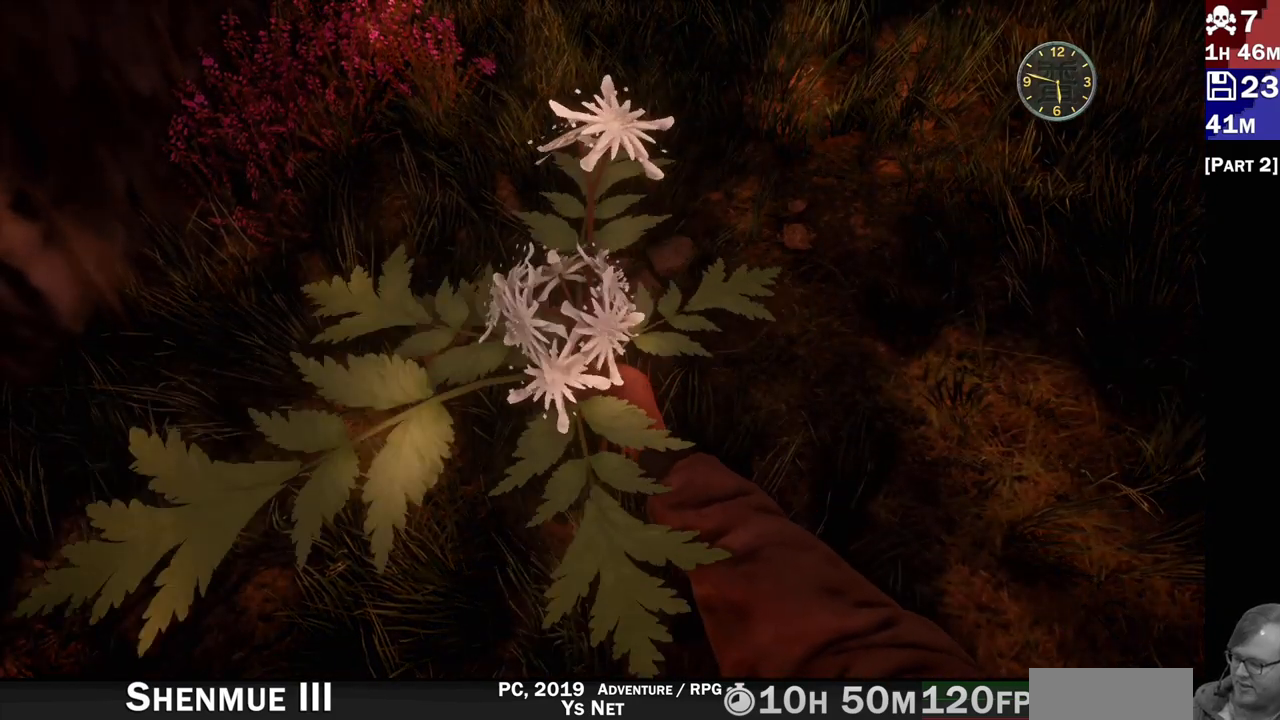
{"dt_ms": 500, "buttons": [], "left_stick": "center", "right_stick": "center", "events": []}
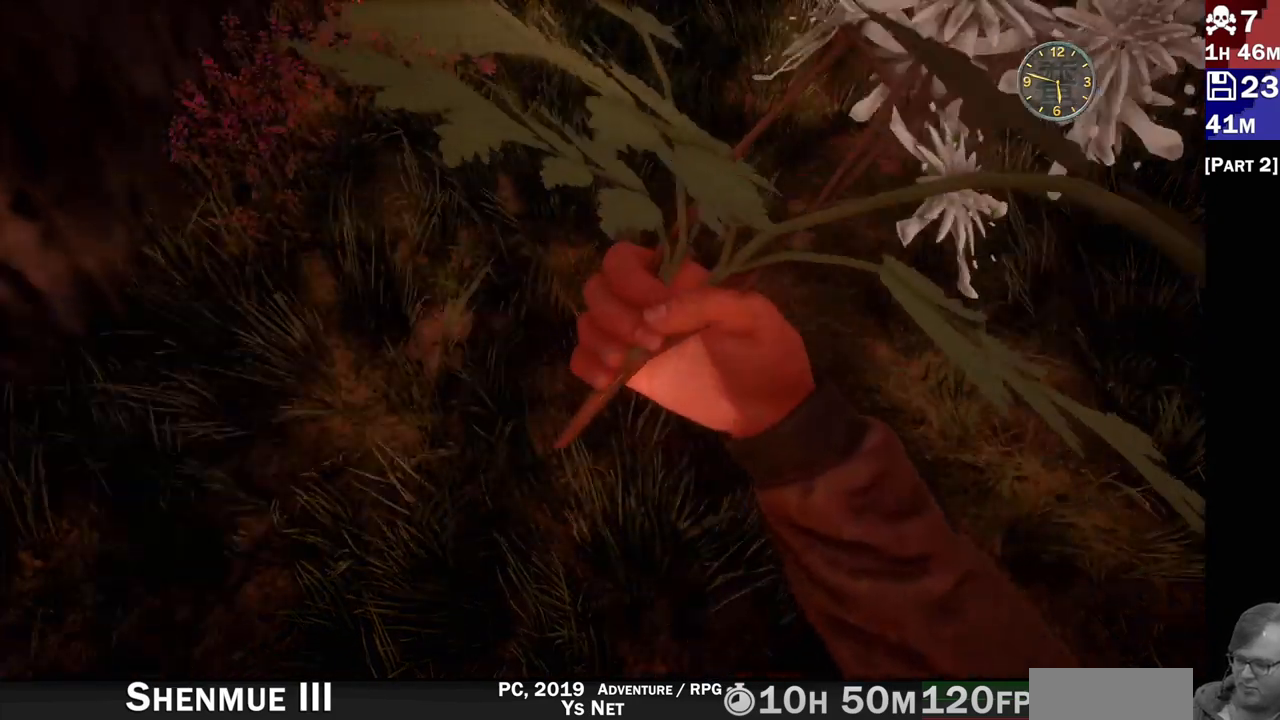
{"dt_ms": 500, "buttons": [], "left_stick": "center", "right_stick": "center", "events": []}
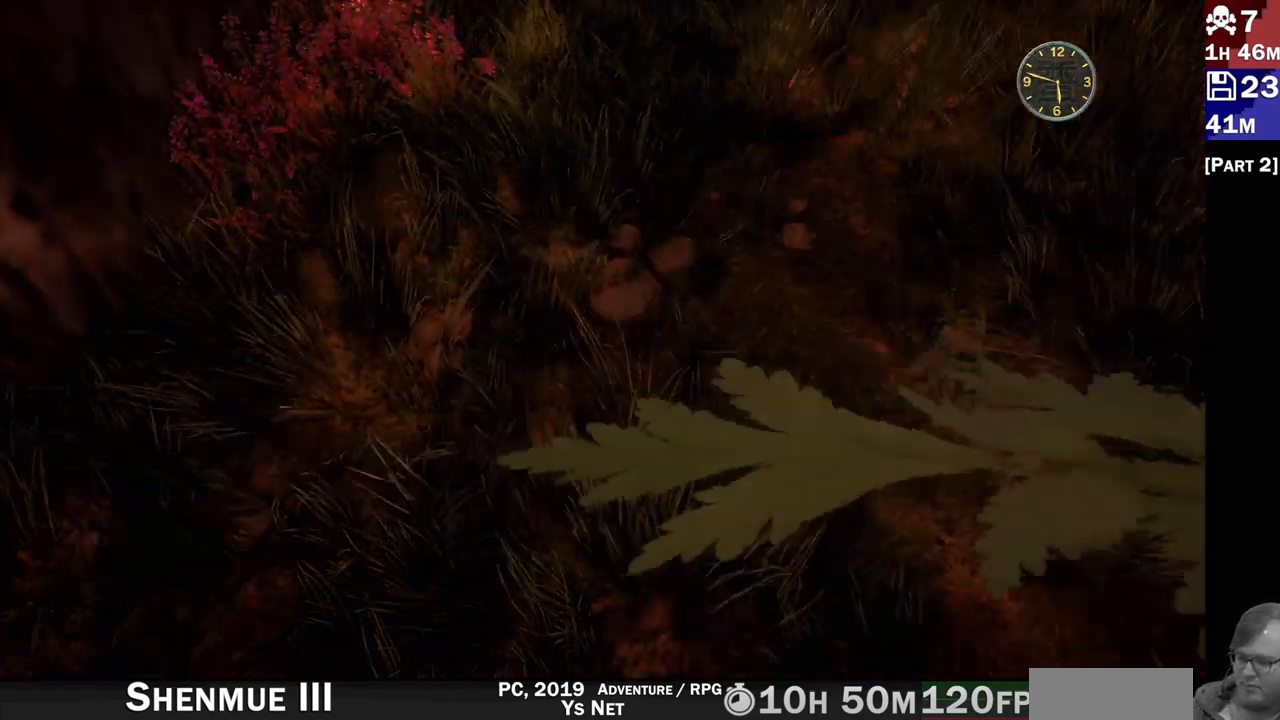
{"dt_ms": 500, "buttons": [], "left_stick": "center", "right_stick": "center", "events": []}
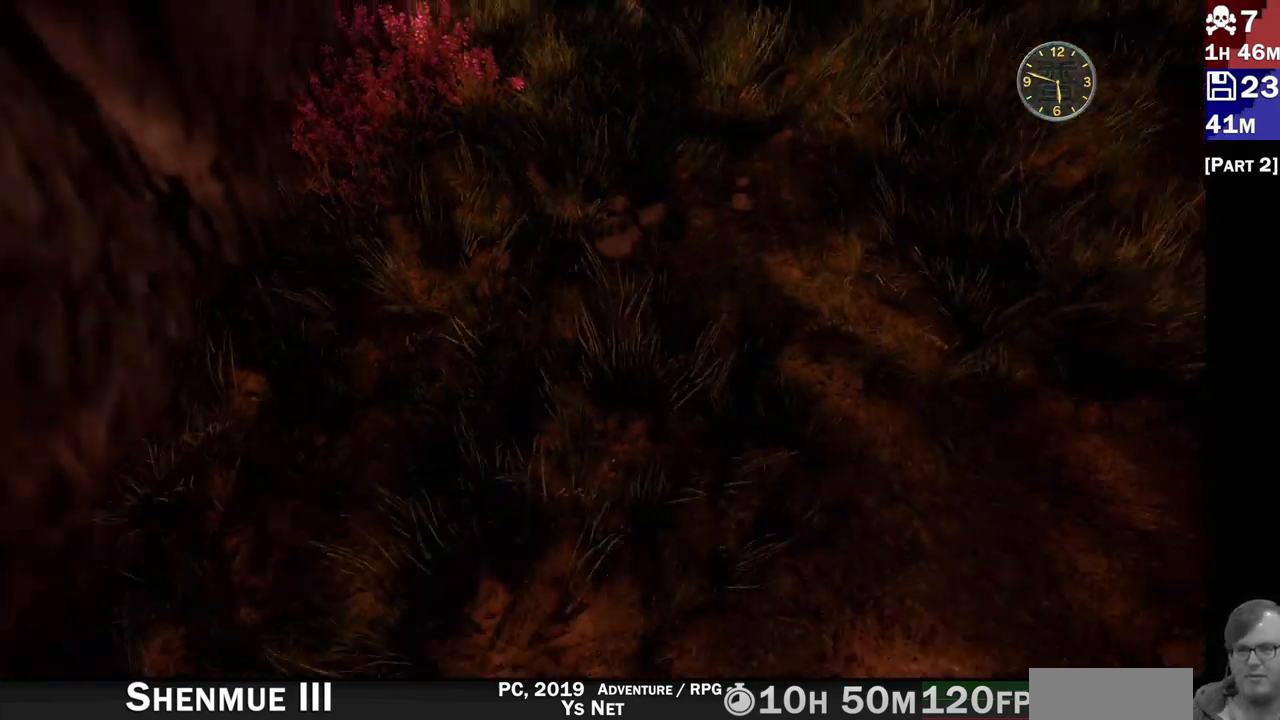
{"dt_ms": 500, "buttons": [], "left_stick": "center", "right_stick": "center", "events": []}
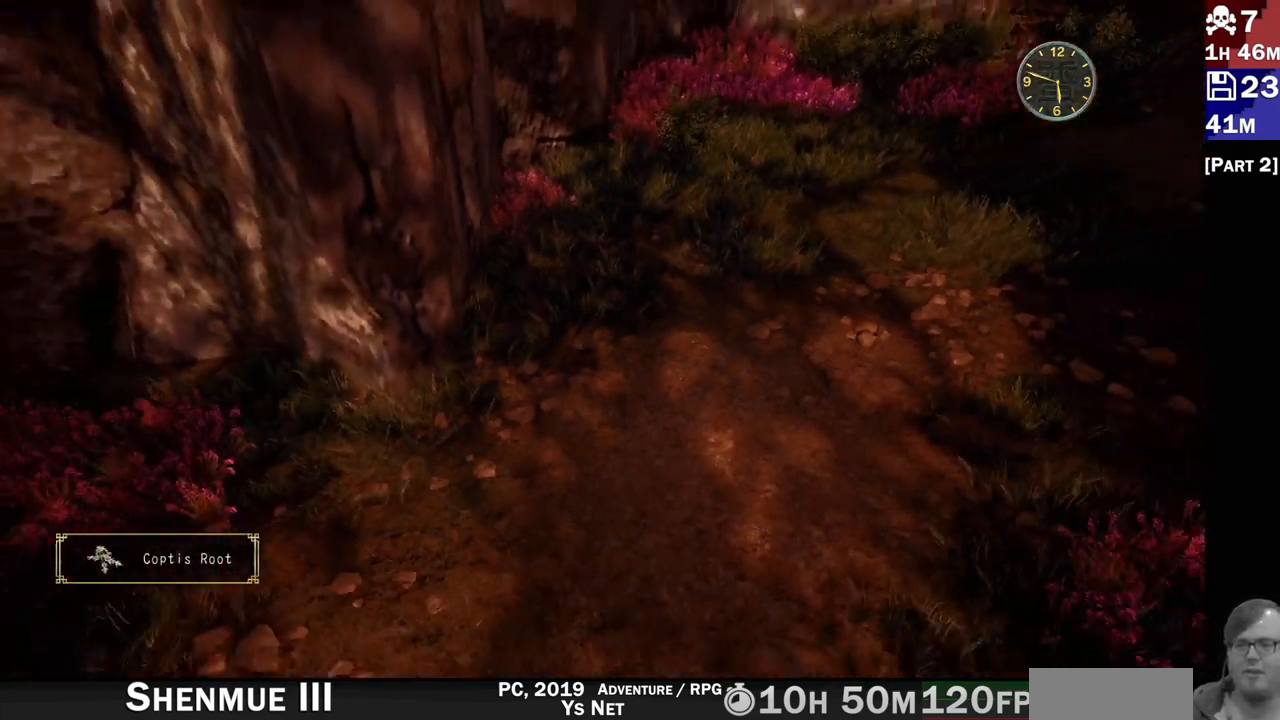
{"dt_ms": 500, "buttons": [], "left_stick": "center", "right_stick": "center", "events": []}
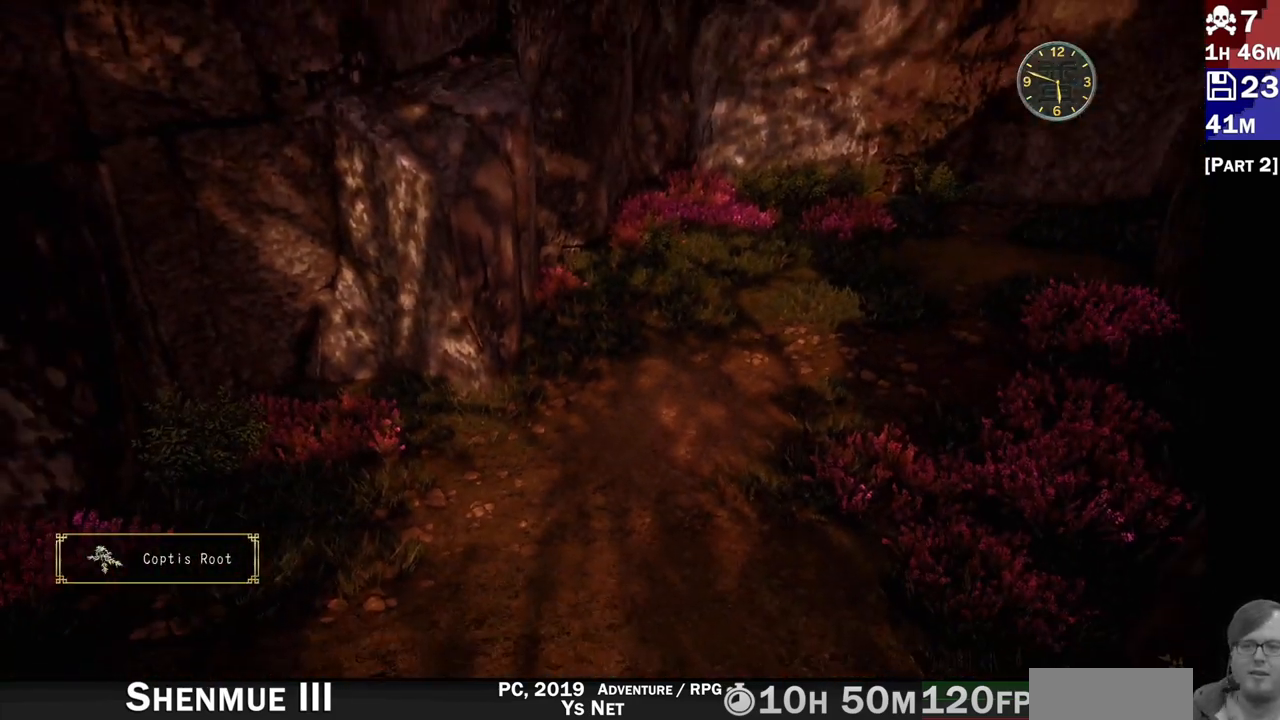
{"dt_ms": 500, "buttons": ["L2"], "left_stick": "up-left", "right_stick": "right", "events": [[33, "right_stick", "right"], [333, "L2", "down"], [383, "left_stick", "up-left"]]}
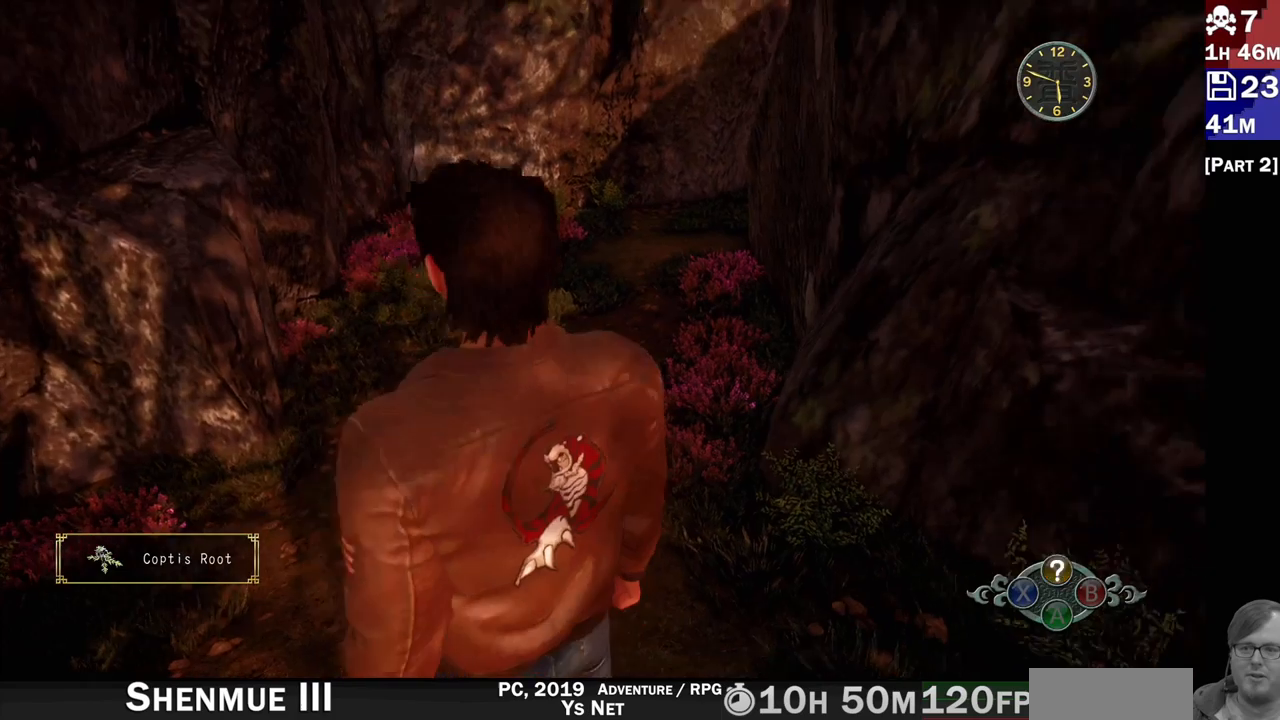
{"dt_ms": 500, "buttons": ["R2"], "left_stick": "up-left", "right_stick": "right", "events": [[183, "right_stick", "up-right"], [233, "R2", "down"], [317, "right_stick", "center"], [333, "L2", "up"], [417, "right_stick", "down-right"], [483, "right_stick", "right"]]}
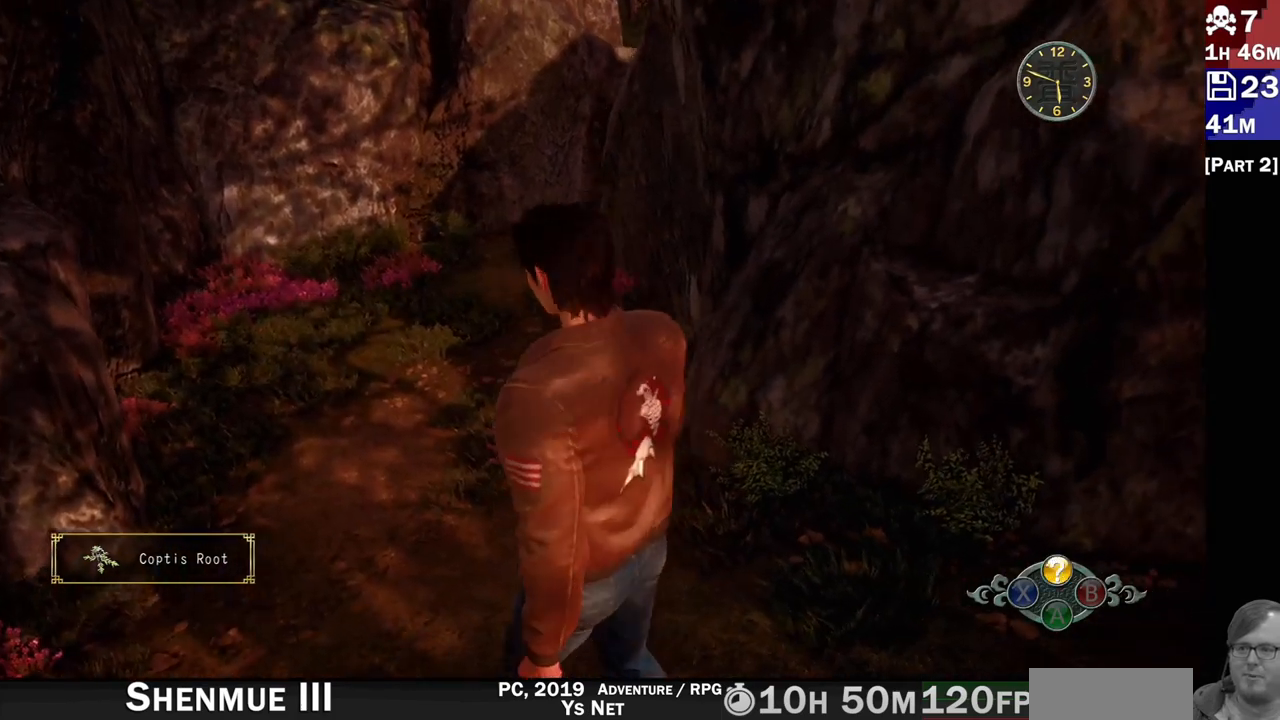
{"dt_ms": 500, "buttons": ["R2"], "left_stick": "up-left", "right_stick": "right", "events": []}
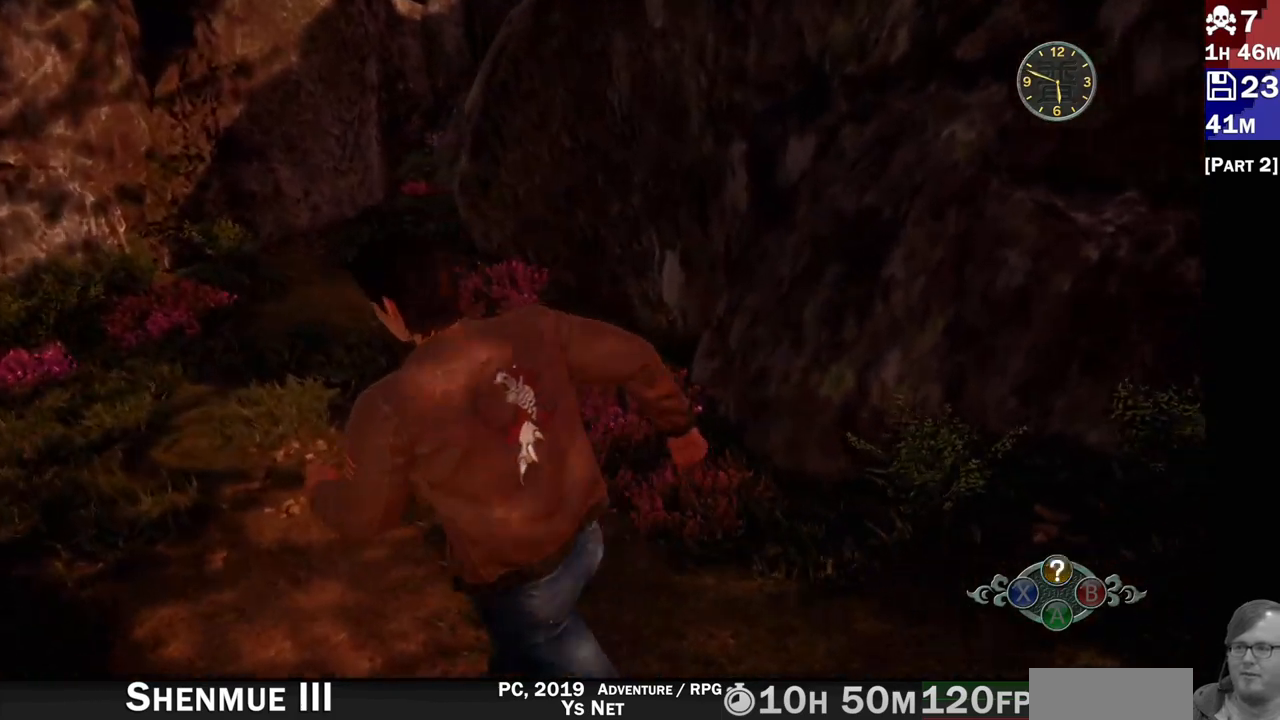
{"dt_ms": 500, "buttons": ["R2"], "left_stick": "up-left", "right_stick": "center", "events": [[500, "right_stick", "center"]]}
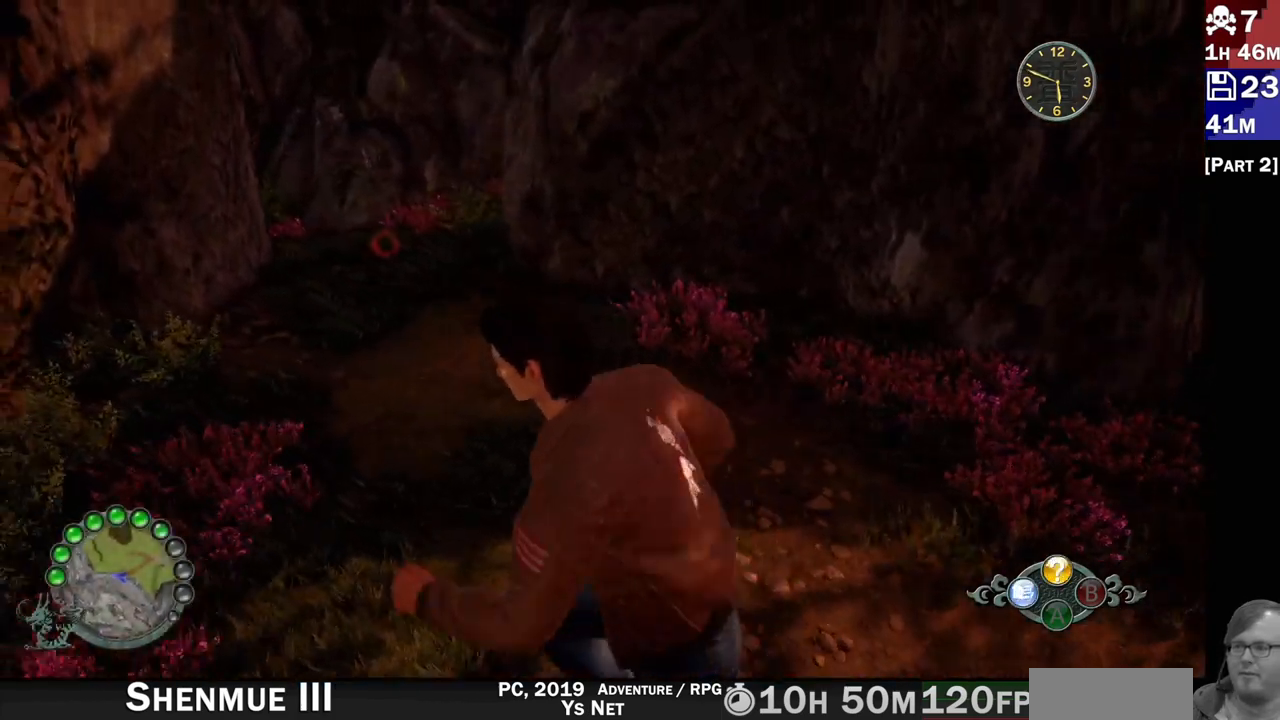
{"dt_ms": 1000, "buttons": ["L2"], "left_stick": "center", "right_stick": "center"}
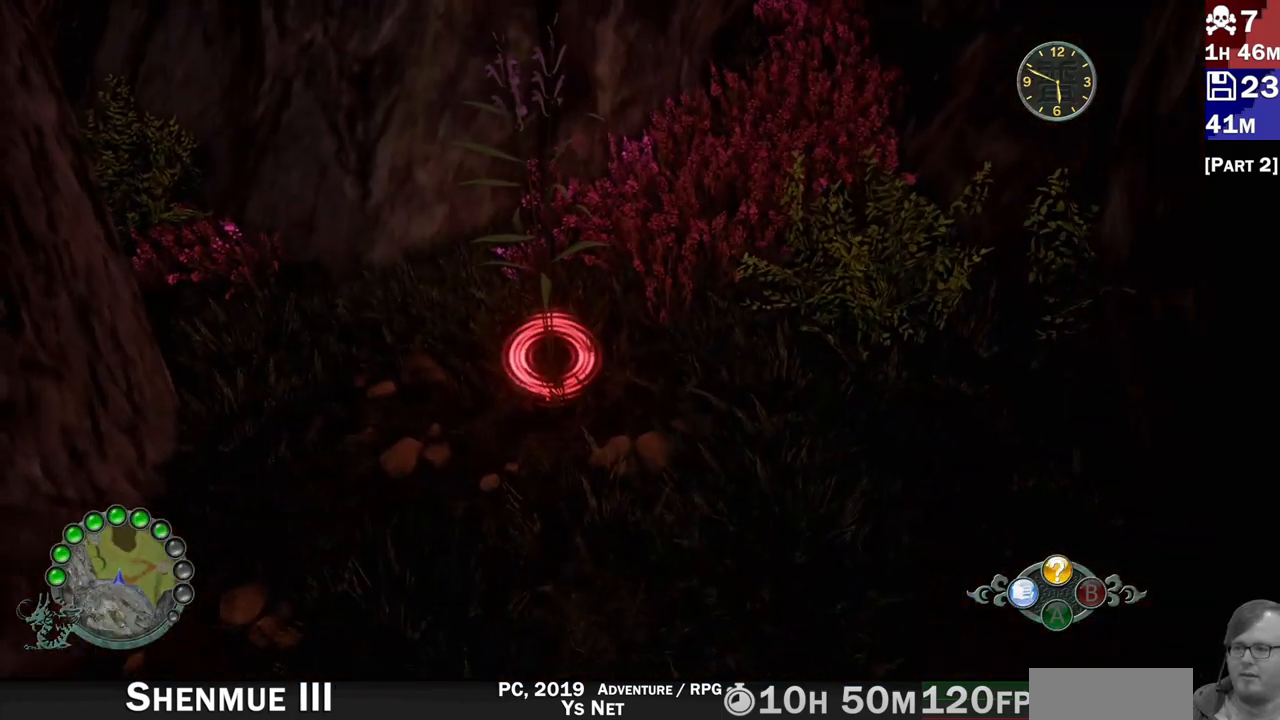
{"dt_ms": 500, "buttons": [], "left_stick": "center", "right_stick": "center", "events": [[133, "CROSS", "down"], [233, "CROSS", "up"], [400, "CROSS", "down"], [483, "CROSS", "up"], [483, "L2", "up"]]}
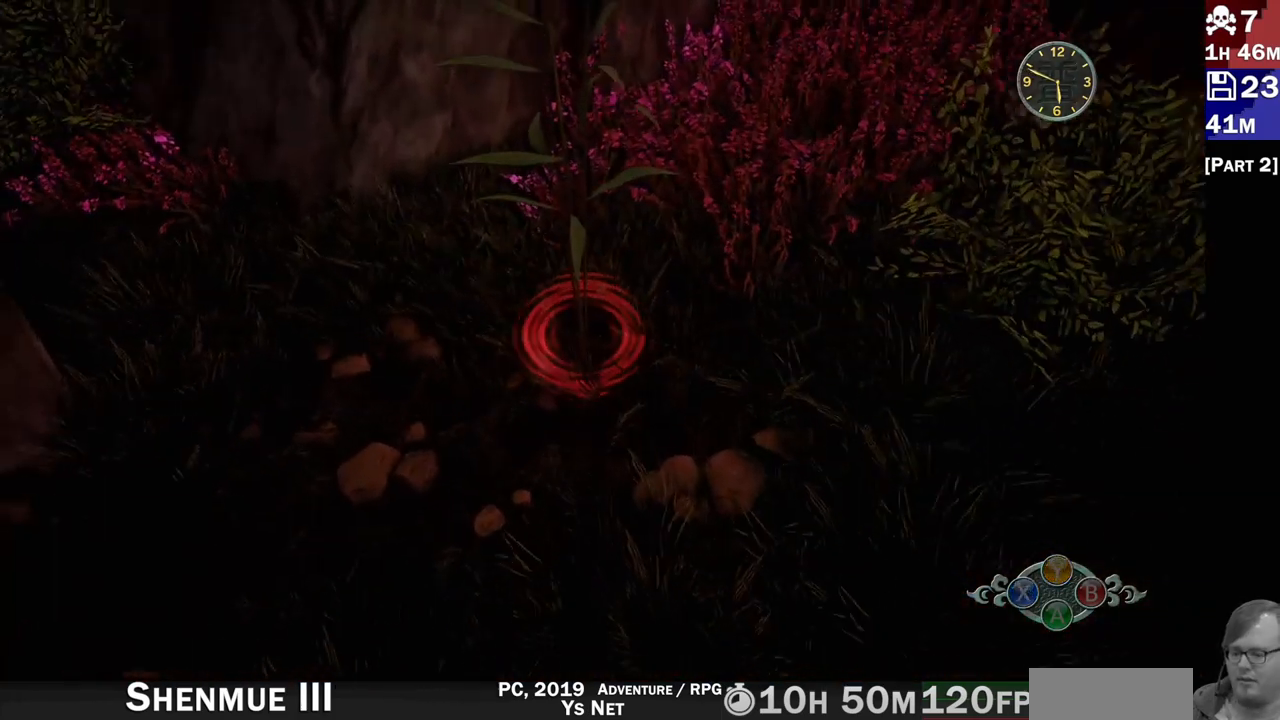
{"dt_ms": 500, "buttons": ["CROSS"], "left_stick": "center", "right_stick": "center", "events": [[83, "CROSS", "down"], [167, "CROSS", "up"], [250, "CROSS", "down"], [350, "CROSS", "up"], [450, "CROSS", "down"]]}
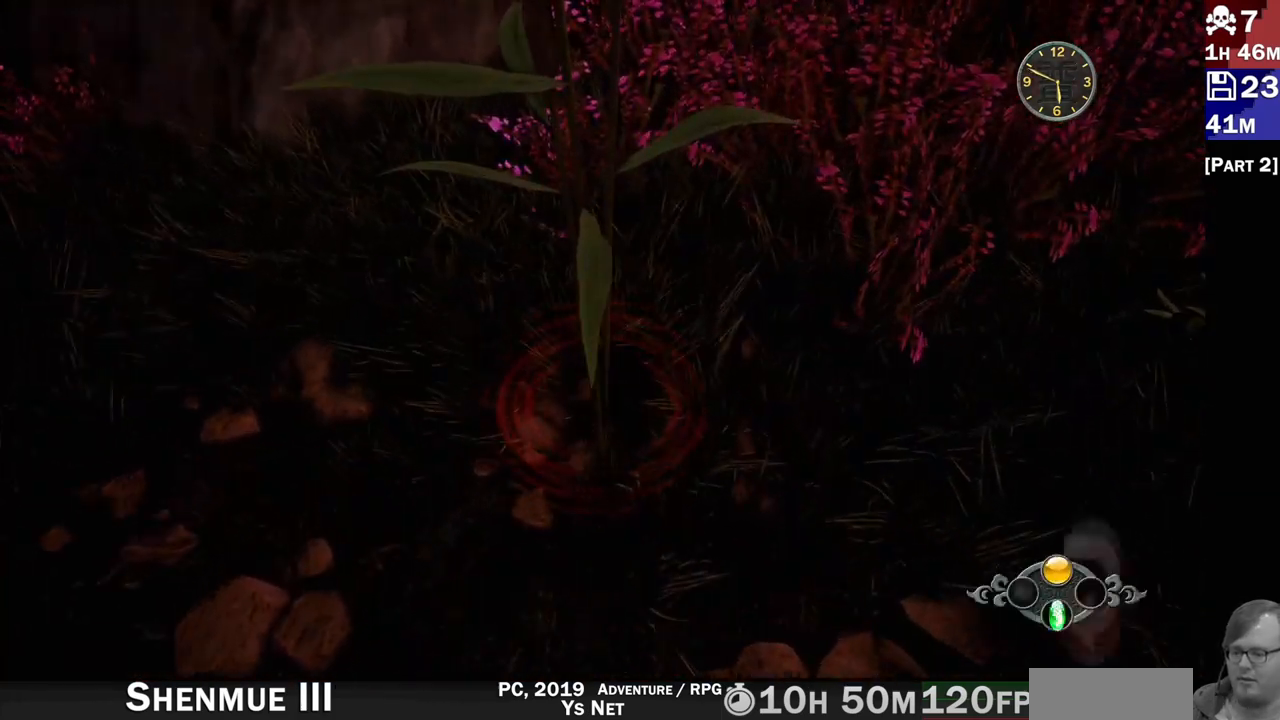
{"dt_ms": 500, "buttons": [], "left_stick": "center", "right_stick": "center", "events": [[33, "CROSS", "up"], [117, "CROSS", "down"], [217, "CROSS", "up"], [350, "CROSS", "down"], [433, "CROSS", "up"]]}
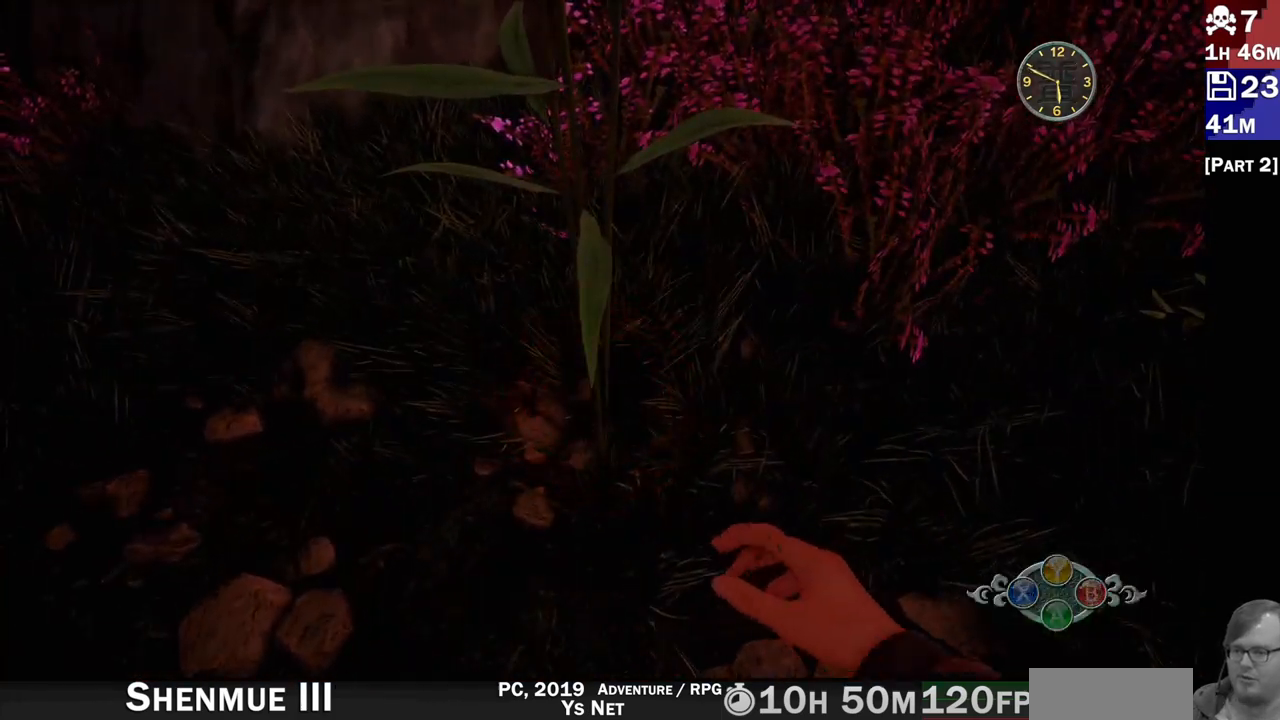
{"dt_ms": 500, "buttons": [], "left_stick": "center", "right_stick": "center", "events": []}
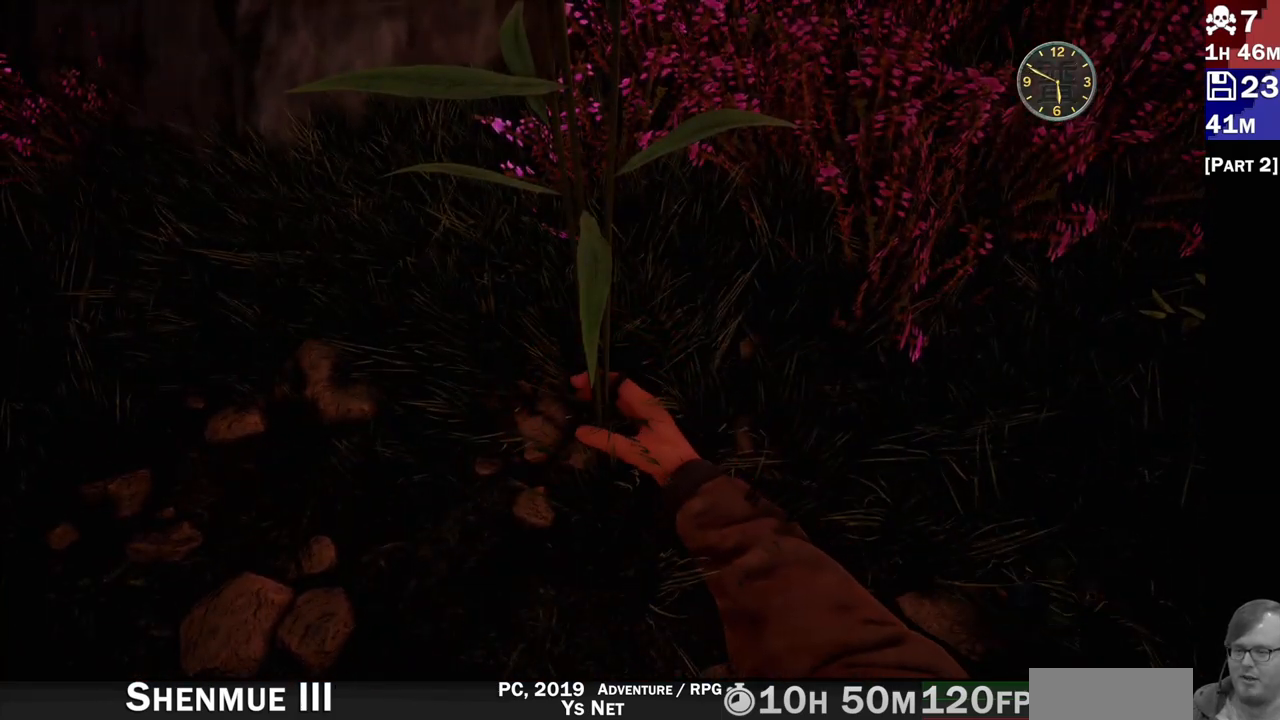
{"dt_ms": 500, "buttons": [], "left_stick": "center", "right_stick": "center", "events": []}
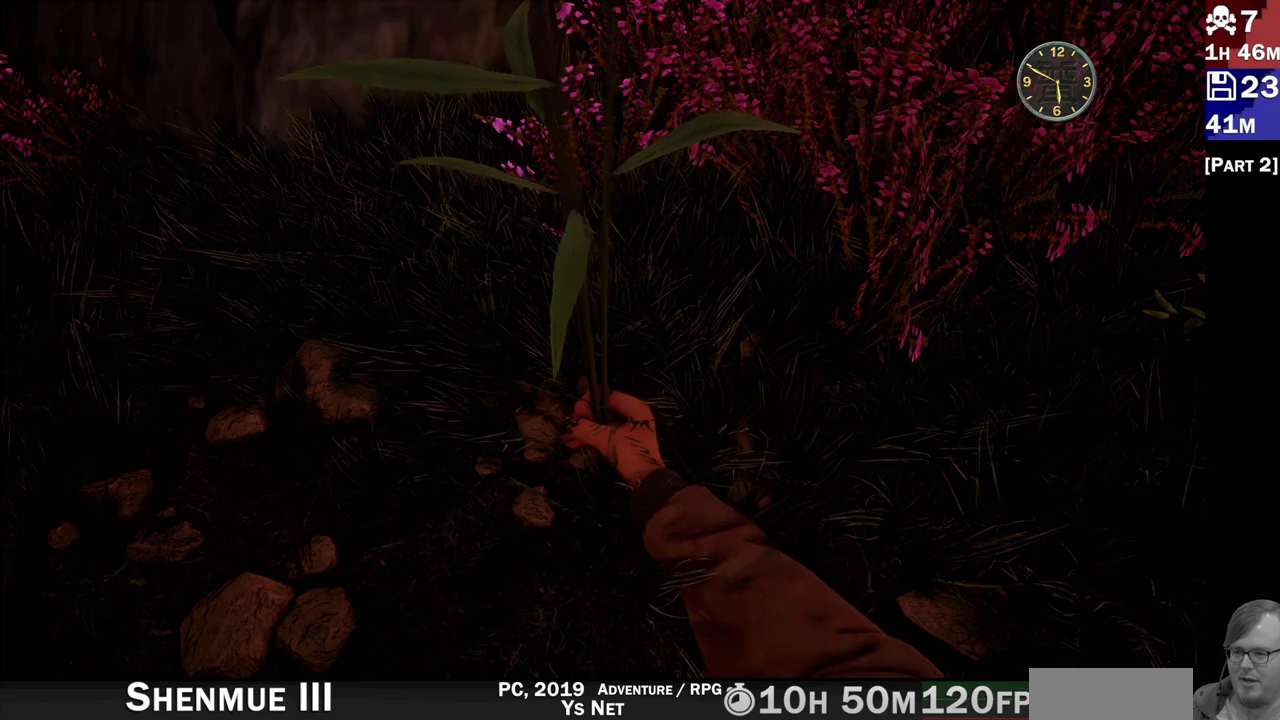
{"dt_ms": 500, "buttons": [], "left_stick": "center", "right_stick": "center", "events": []}
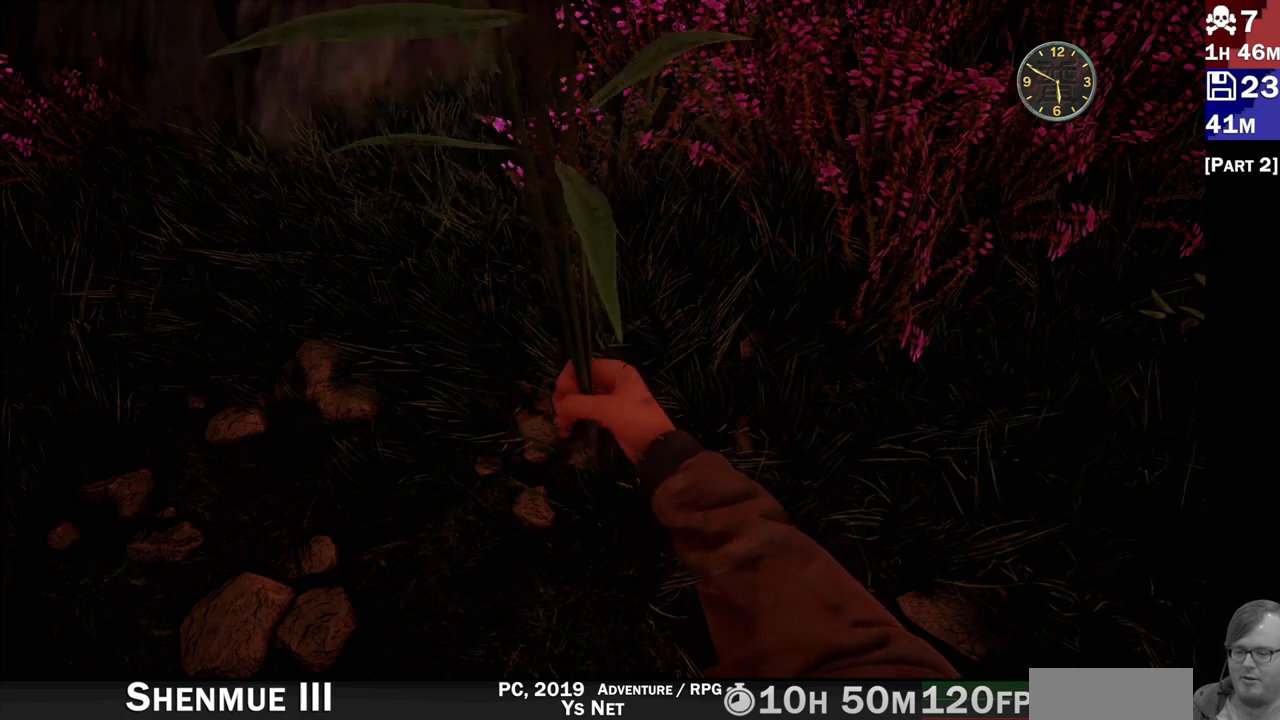
{"dt_ms": 500, "buttons": [], "left_stick": "center", "right_stick": "center", "events": []}
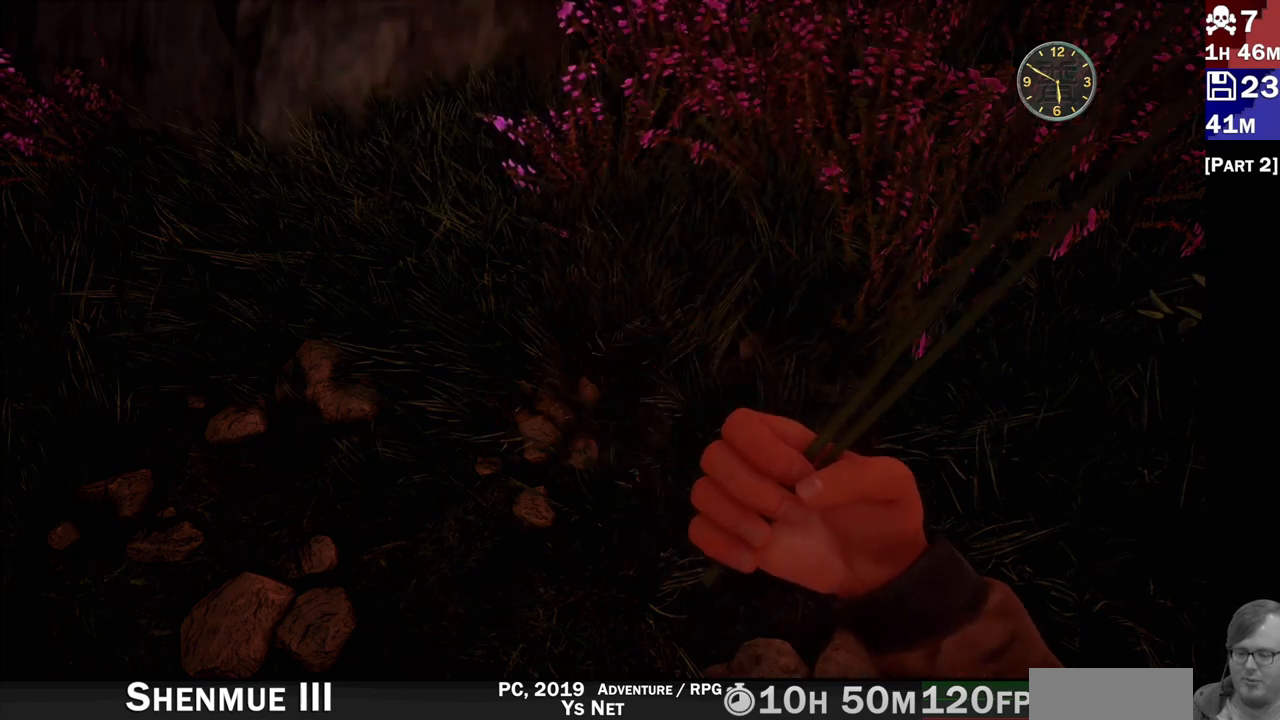
{"dt_ms": 500, "buttons": [], "left_stick": "center", "right_stick": "center", "events": [[250, "right_stick", "right"], [450, "right_stick", "center"]]}
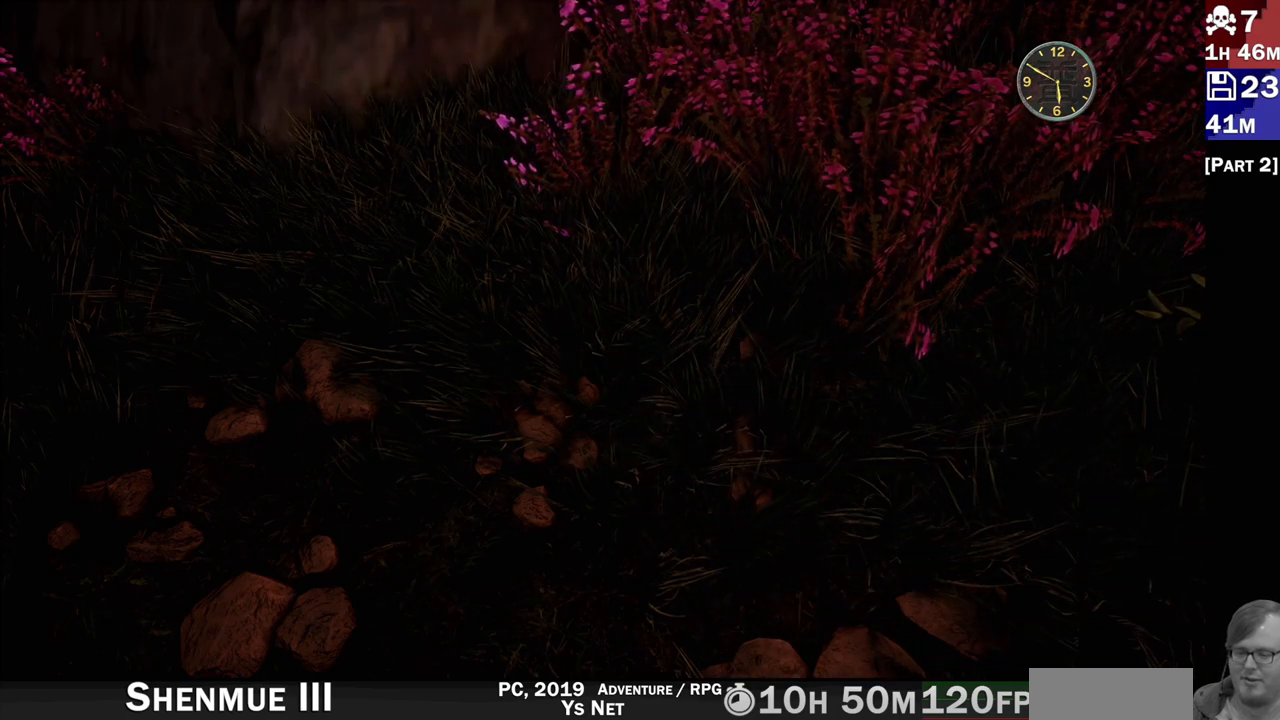
{"dt_ms": 500, "buttons": [], "left_stick": "center", "right_stick": "center", "events": []}
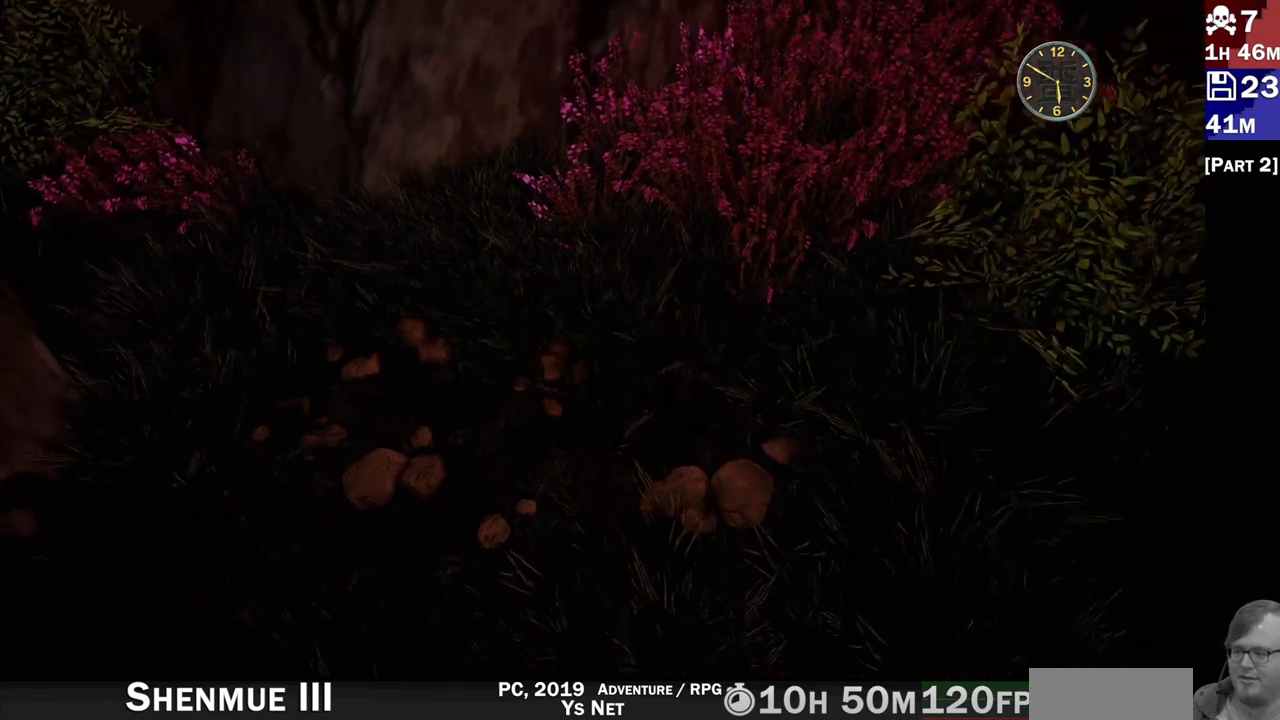
{"dt_ms": 500, "buttons": [], "left_stick": "center", "right_stick": "center", "events": []}
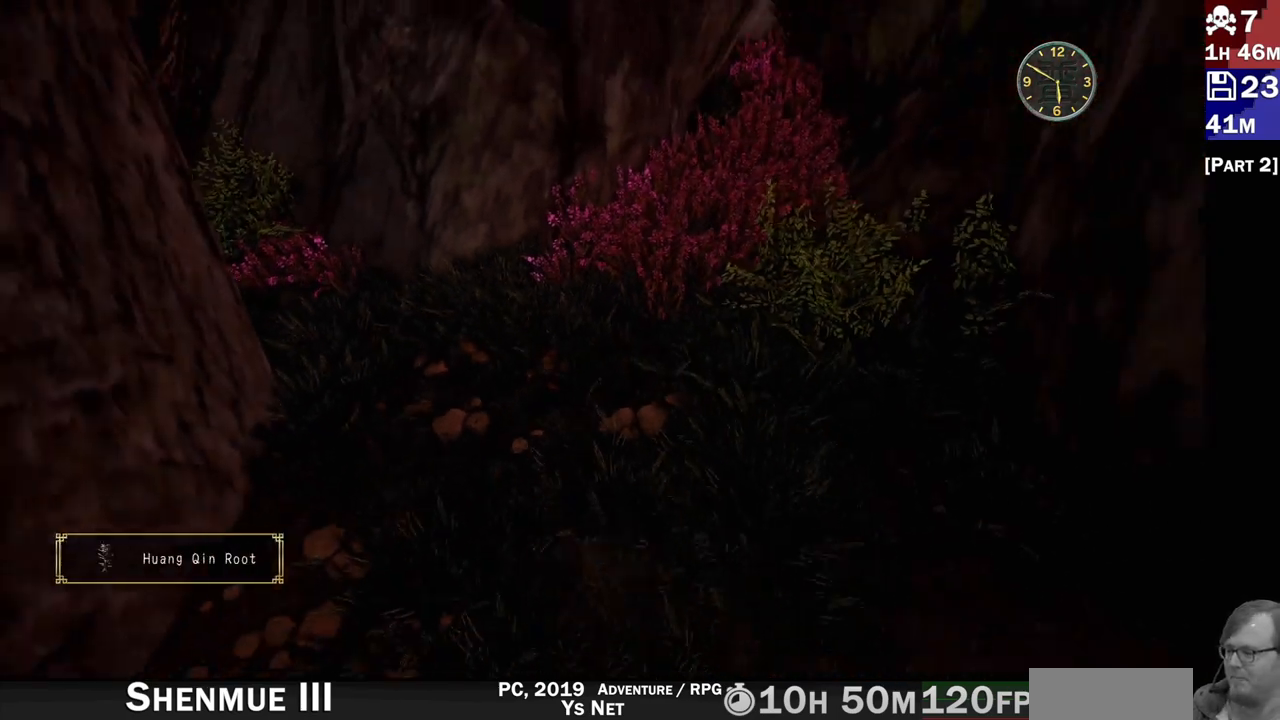
{"dt_ms": 500, "buttons": [], "left_stick": "right", "right_stick": "center", "events": [[367, "left_stick", "right"]]}
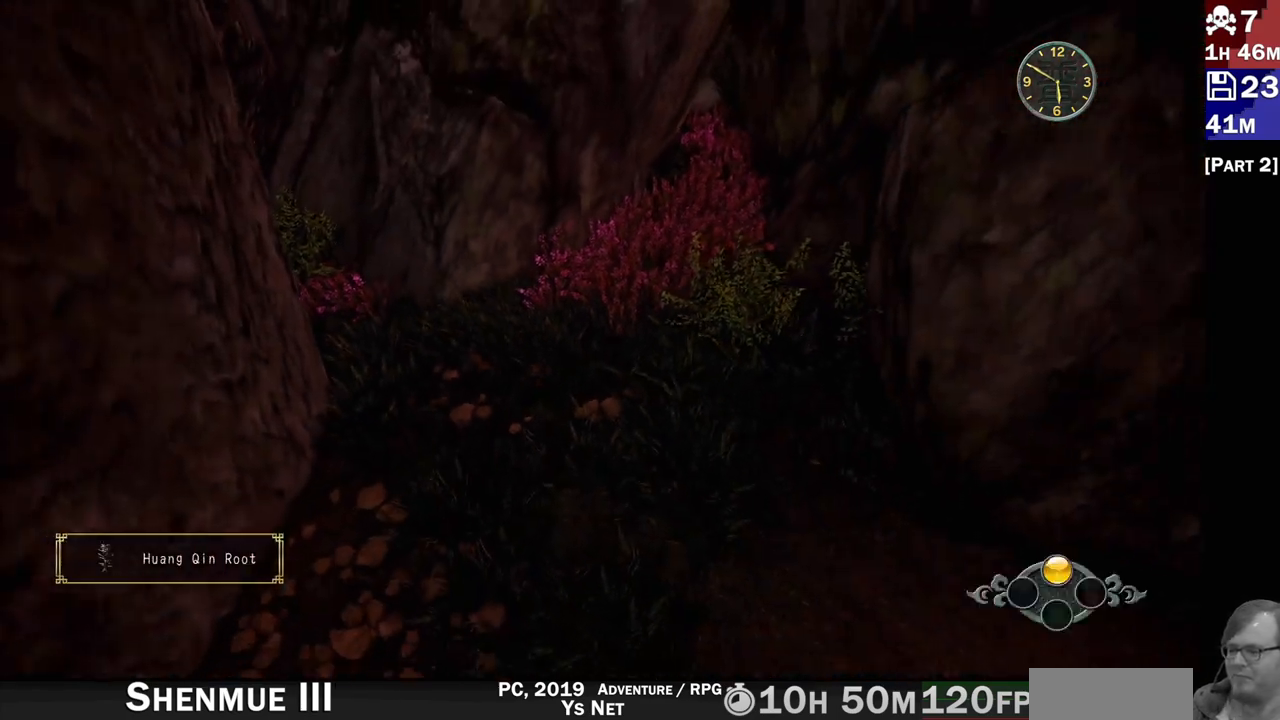
{"dt_ms": 500, "buttons": ["R2"], "left_stick": "right", "right_stick": "right", "events": [[33, "right_stick", "right"], [200, "R2", "down"]]}
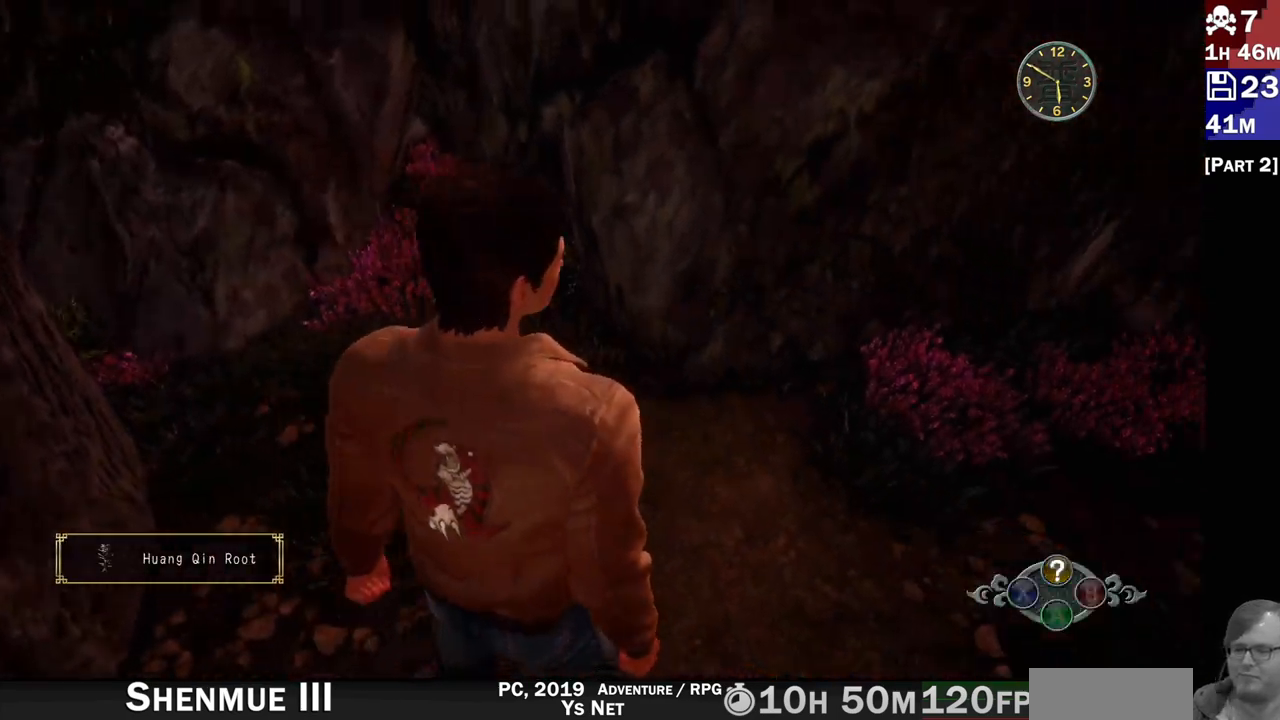
{"dt_ms": 500, "buttons": ["R2"], "left_stick": "right", "right_stick": "up-right", "events": [[367, "right_stick", "up-right"]]}
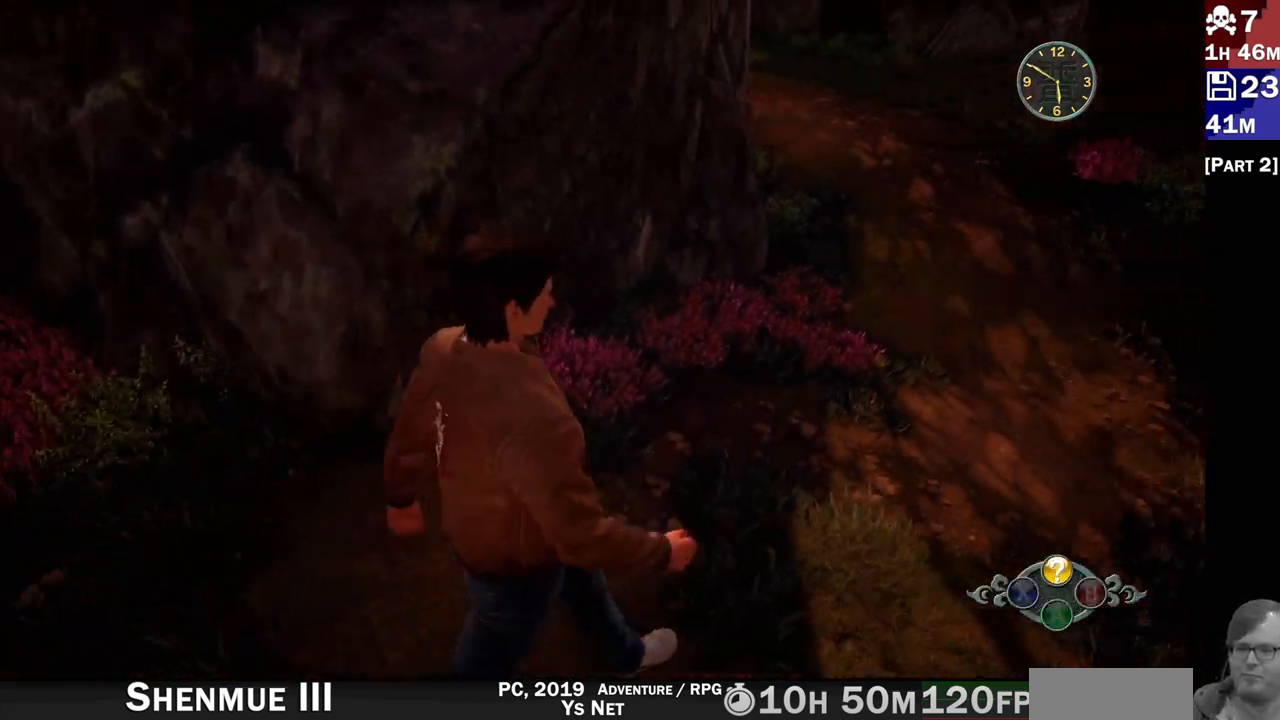
{"dt_ms": 500, "buttons": ["R2"], "left_stick": "up-right", "right_stick": "up", "events": [[100, "right_stick", "up"], [117, "left_stick", "up-right"]]}
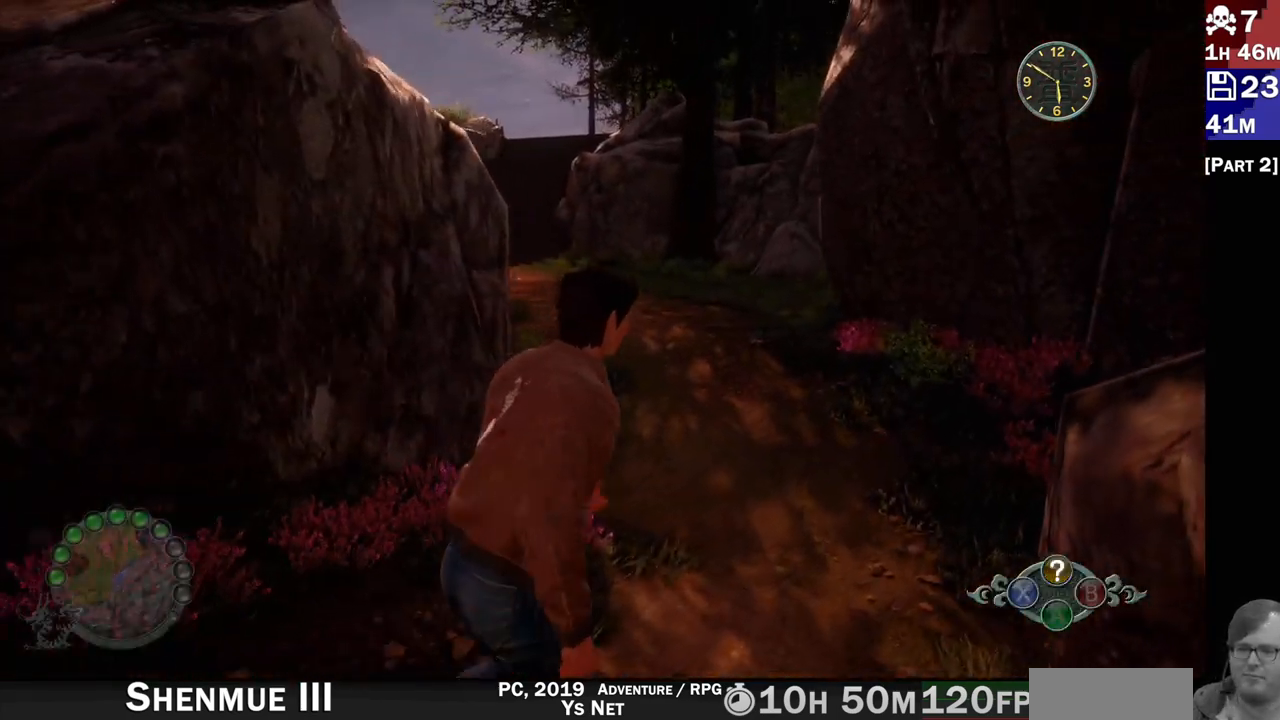
{"dt_ms": 500, "buttons": ["R2"], "left_stick": "up-right", "right_stick": "down-left", "events": [[17, "right_stick", "left"], [100, "left_stick", "up"], [217, "right_stick", "down-left"], [433, "left_stick", "up-right"]]}
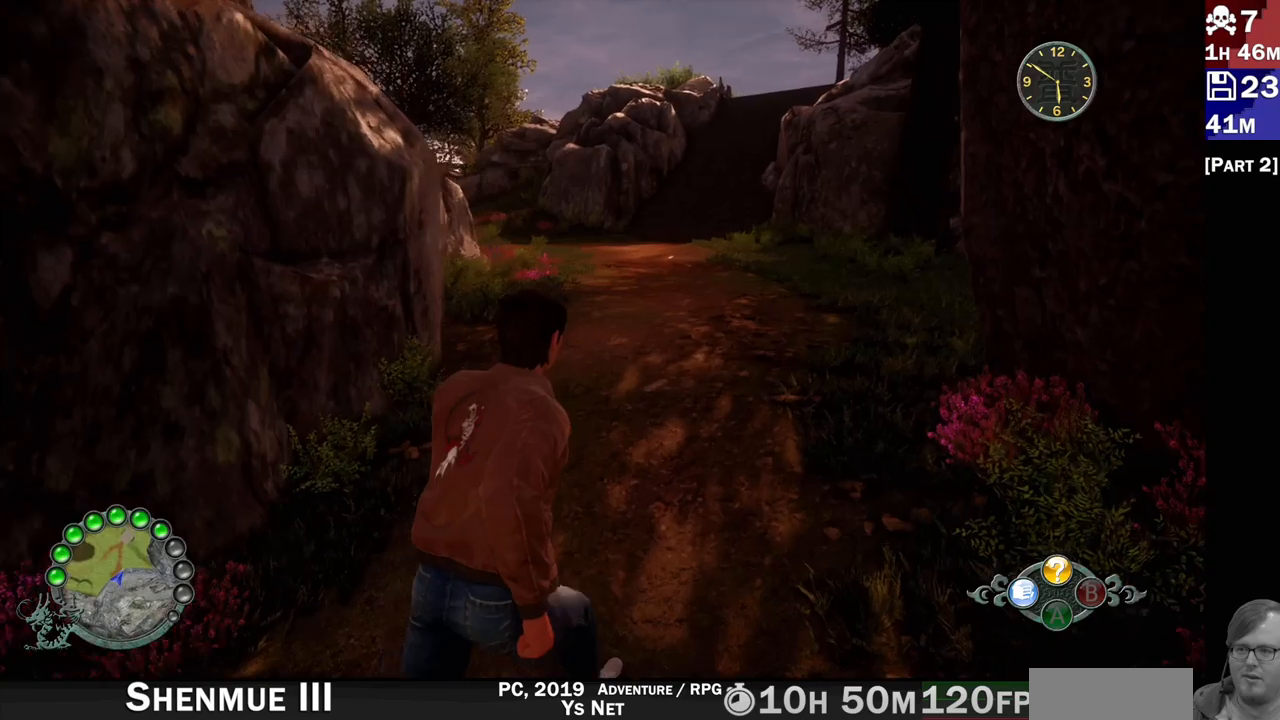
{"dt_ms": 500, "buttons": ["R2"], "left_stick": "up-right", "right_stick": "left", "events": [[283, "right_stick", "left"]]}
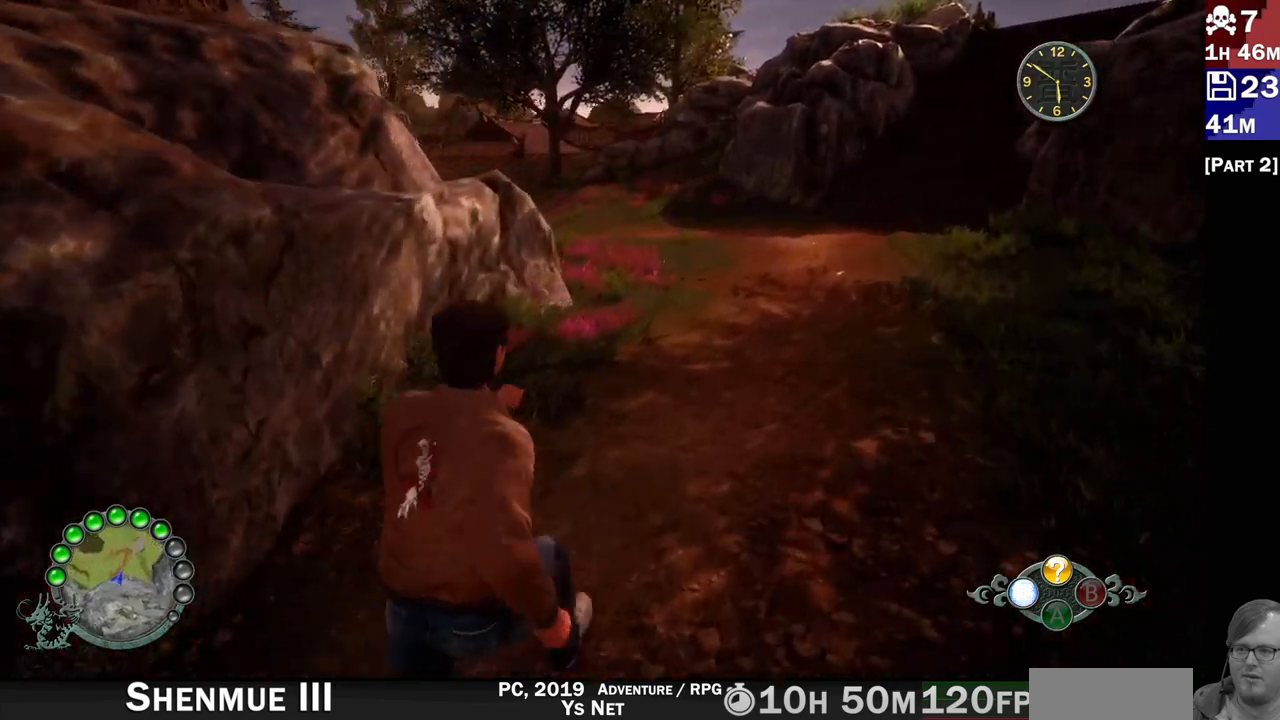
{"dt_ms": 500, "buttons": ["R2"], "left_stick": "up-right", "right_stick": "left", "events": []}